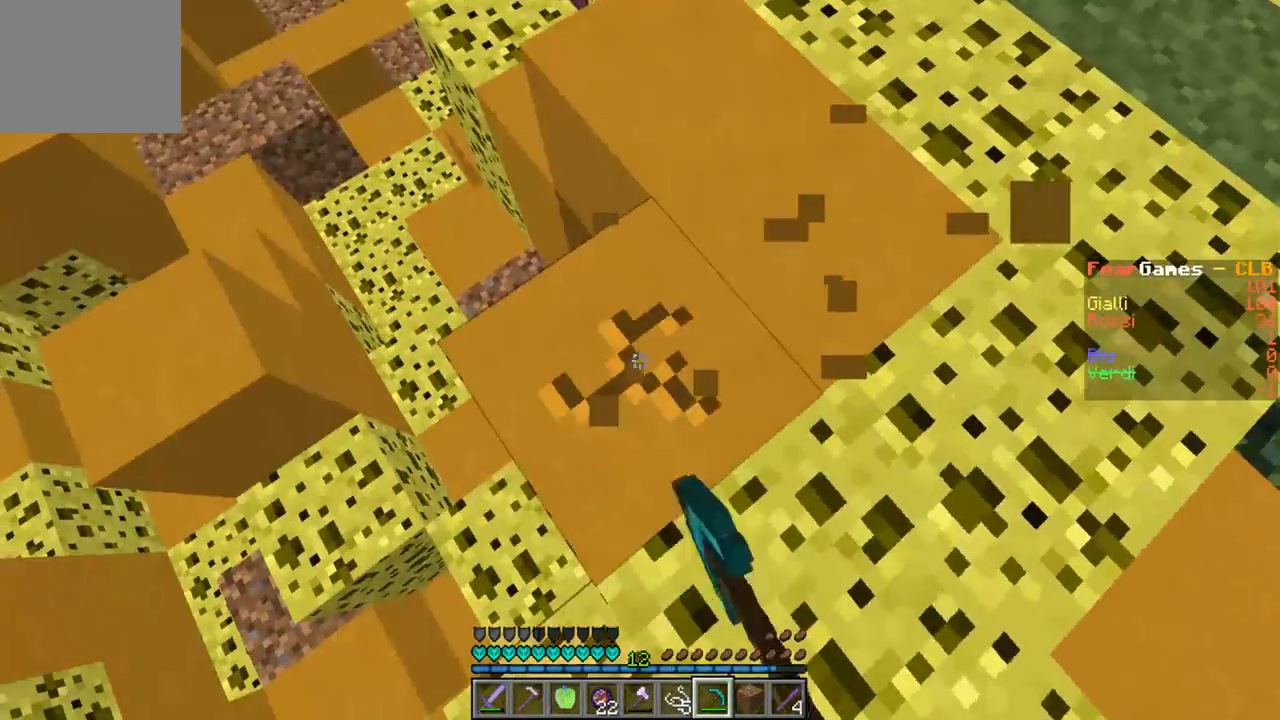
Gameplay with keyboard; each line is a JSON object with the keys held at the frame after it. "events" lists presses ("down") and releases ("up") of "a", "d", "s" and "w" between this image and that frame as [ms after this image, input, new state], when the widget could be followed in between. No other keys are recorded. Mouse input is not recorded.
{"keys": ["w"], "events": [[333, "w", "down"]]}
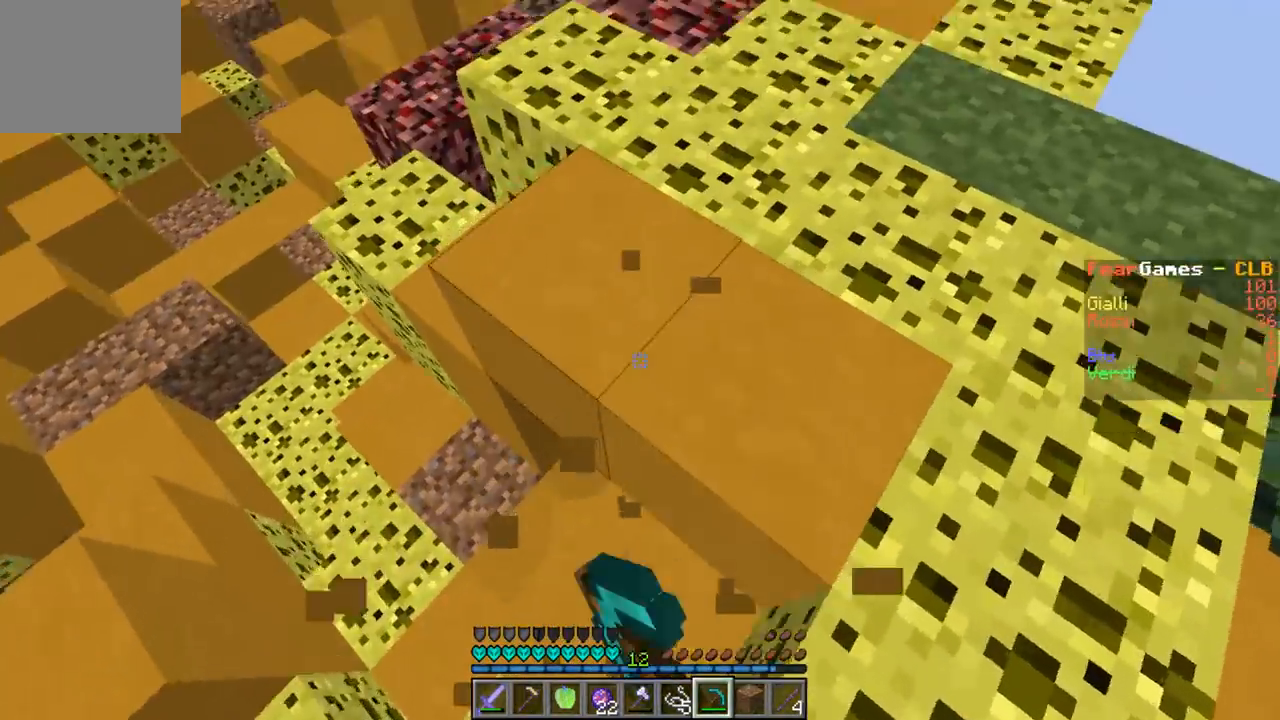
{"keys": [], "events": [[100, "w", "up"]]}
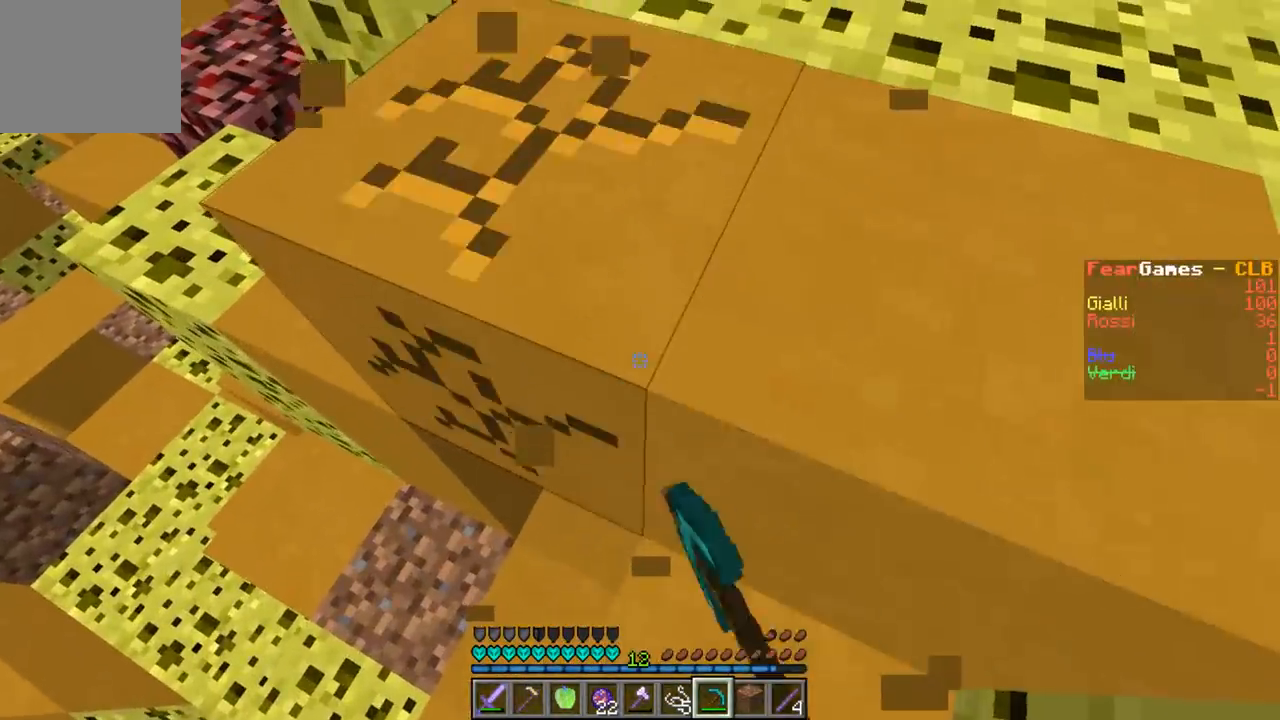
{"keys": ["a"], "events": [[400, "a", "down"]]}
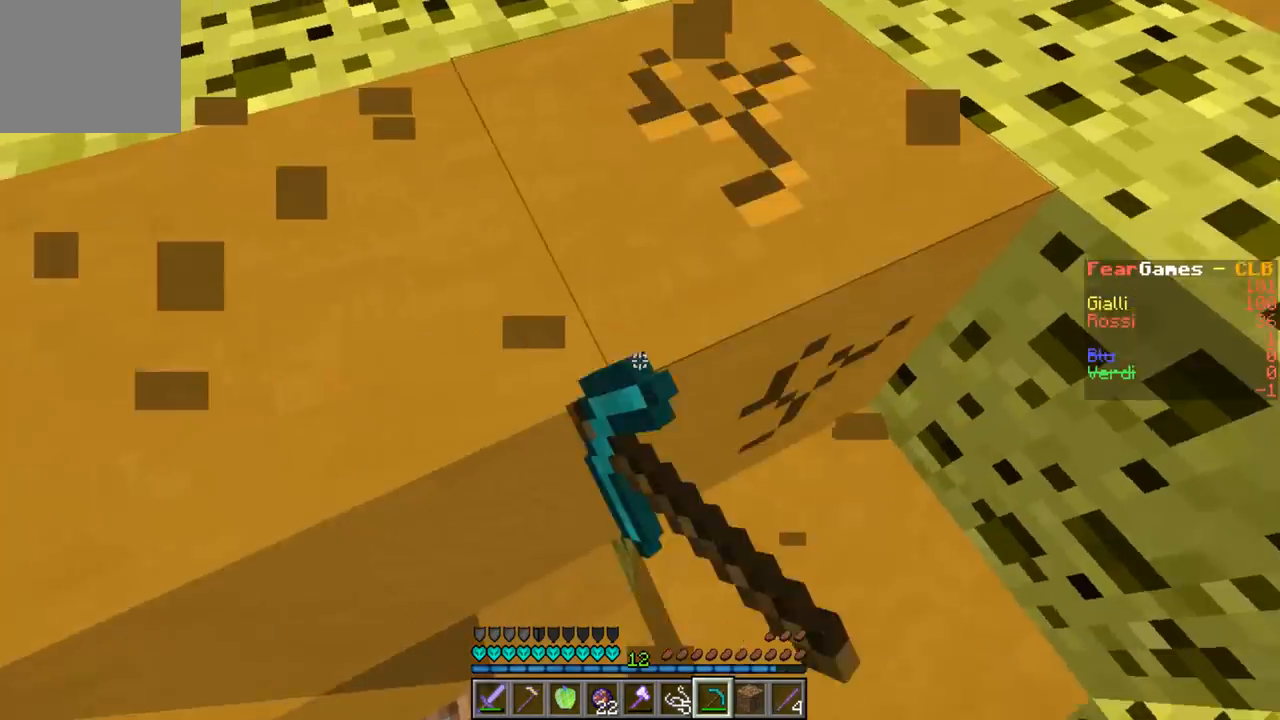
{"keys": [], "events": [[33, "a", "up"]]}
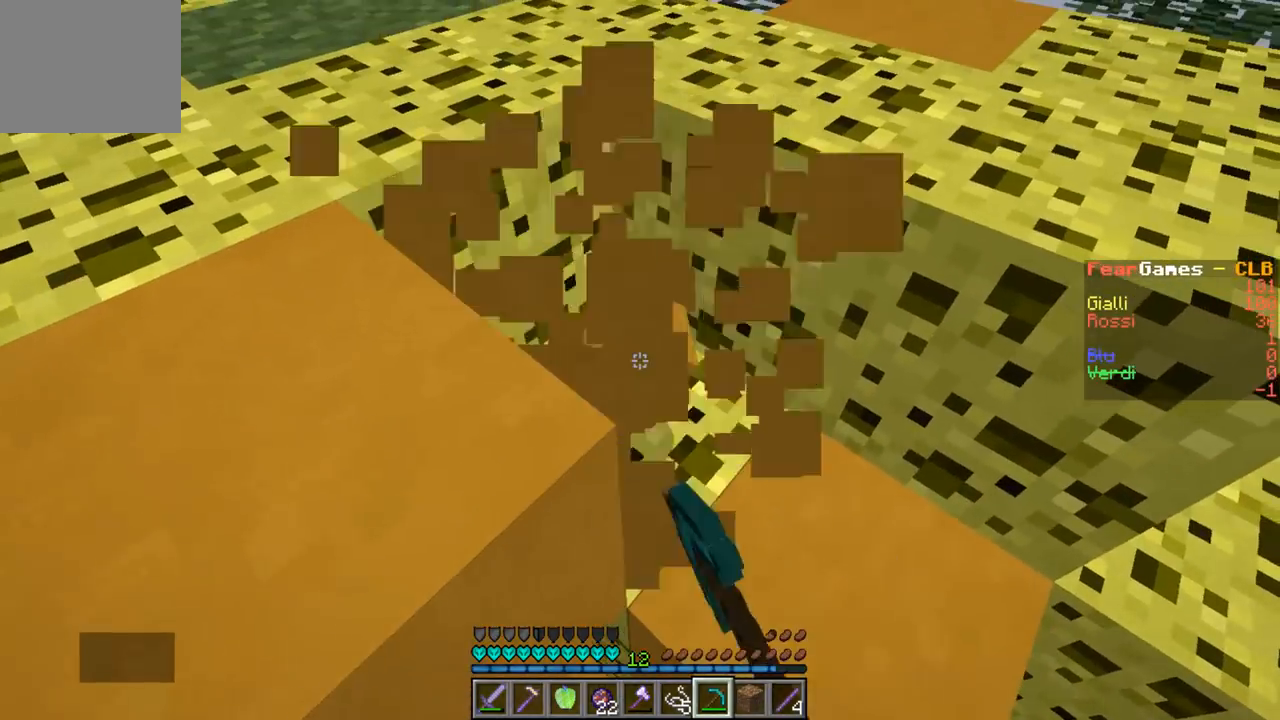
{"keys": [], "events": []}
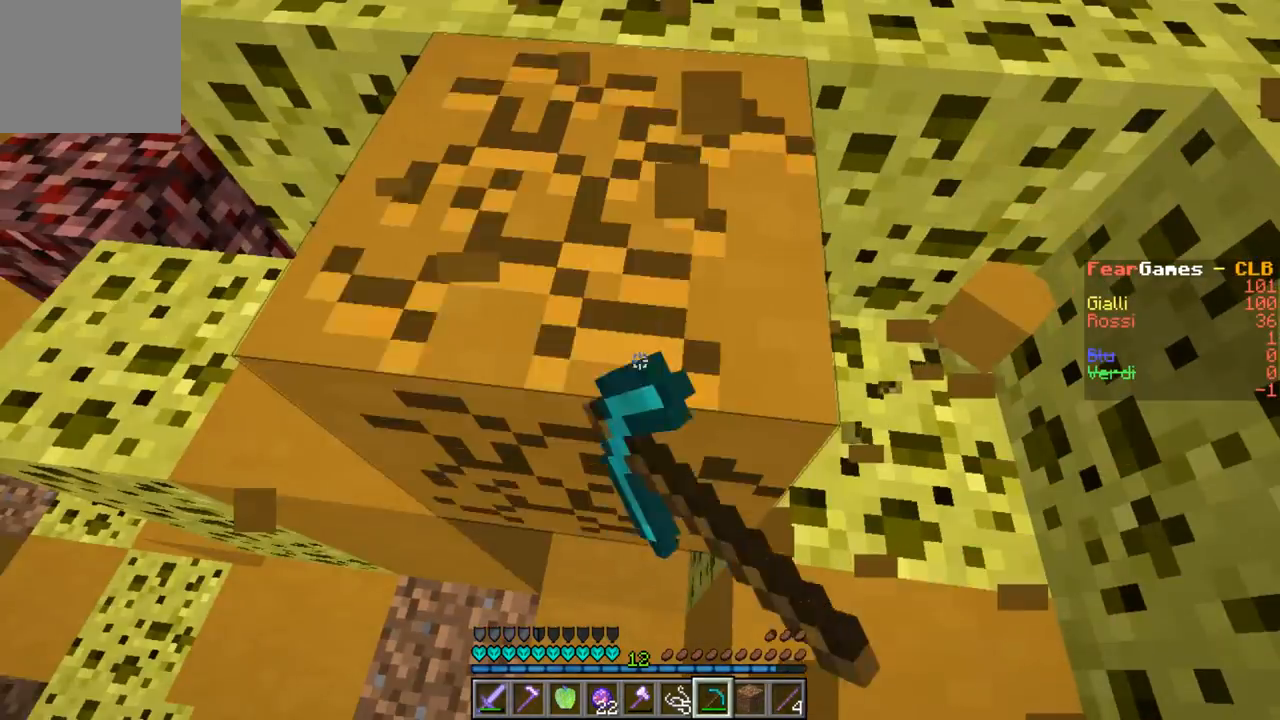
{"keys": [], "events": []}
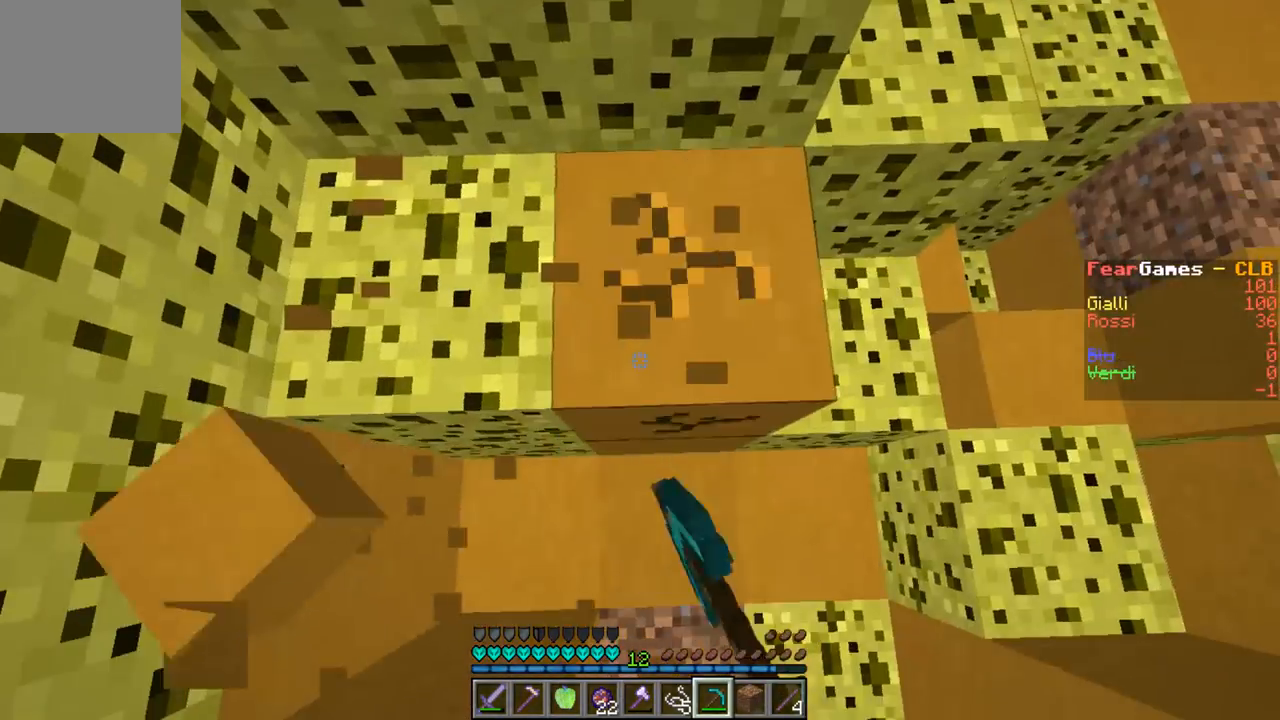
{"keys": ["d"], "events": [[400, "d", "down"]]}
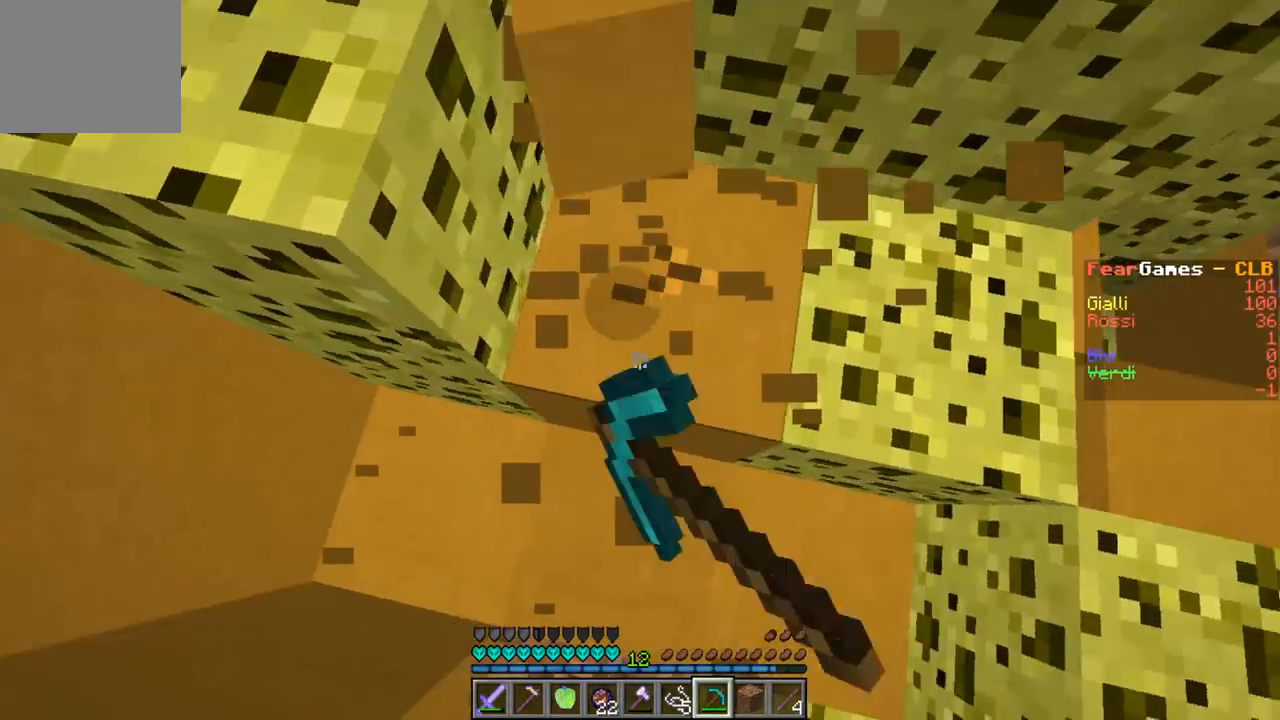
{"keys": ["d"], "events": [[100, "d", "up"], [467, "d", "down"]]}
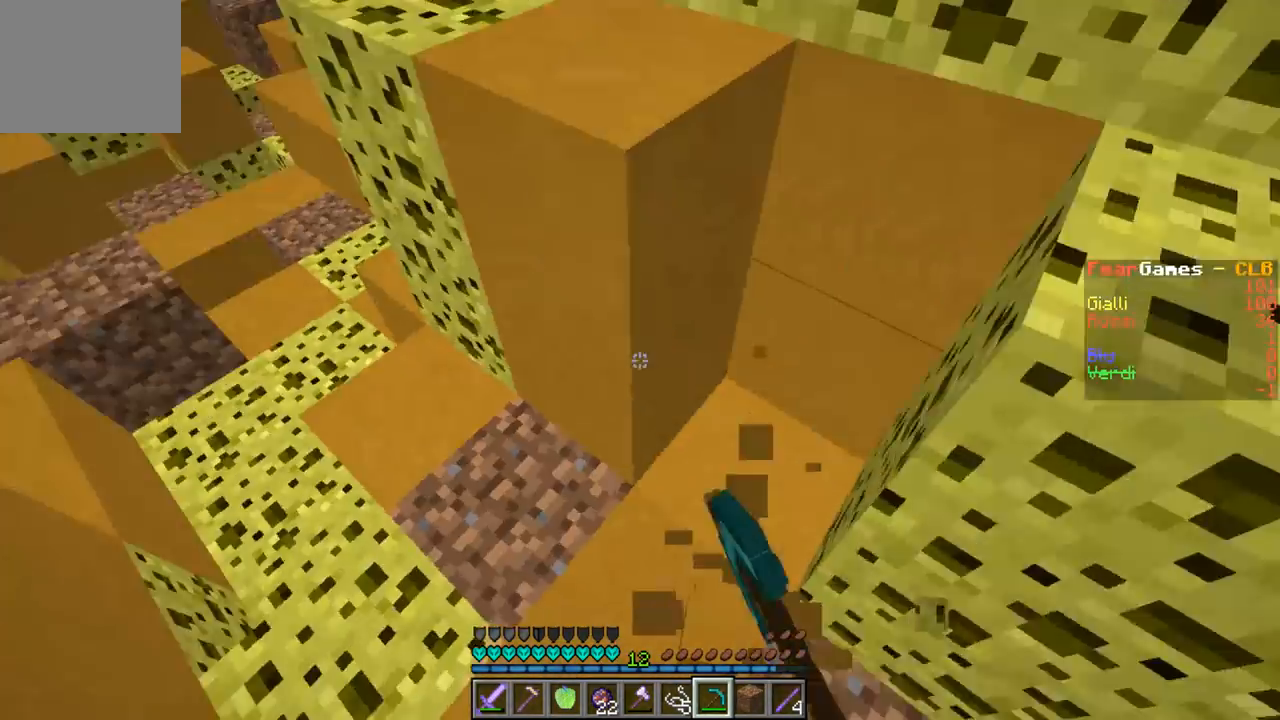
{"keys": [], "events": [[33, "w", "down"], [200, "d", "up"], [267, "w", "up"]]}
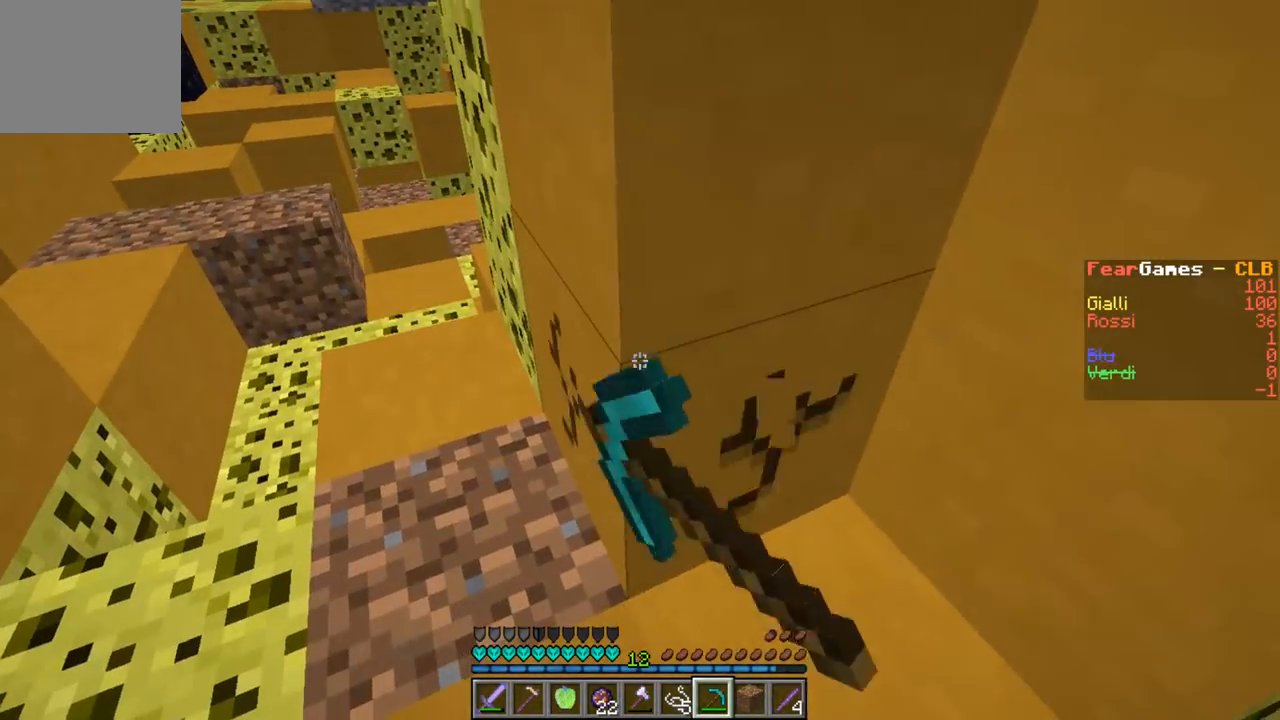
{"keys": [], "events": []}
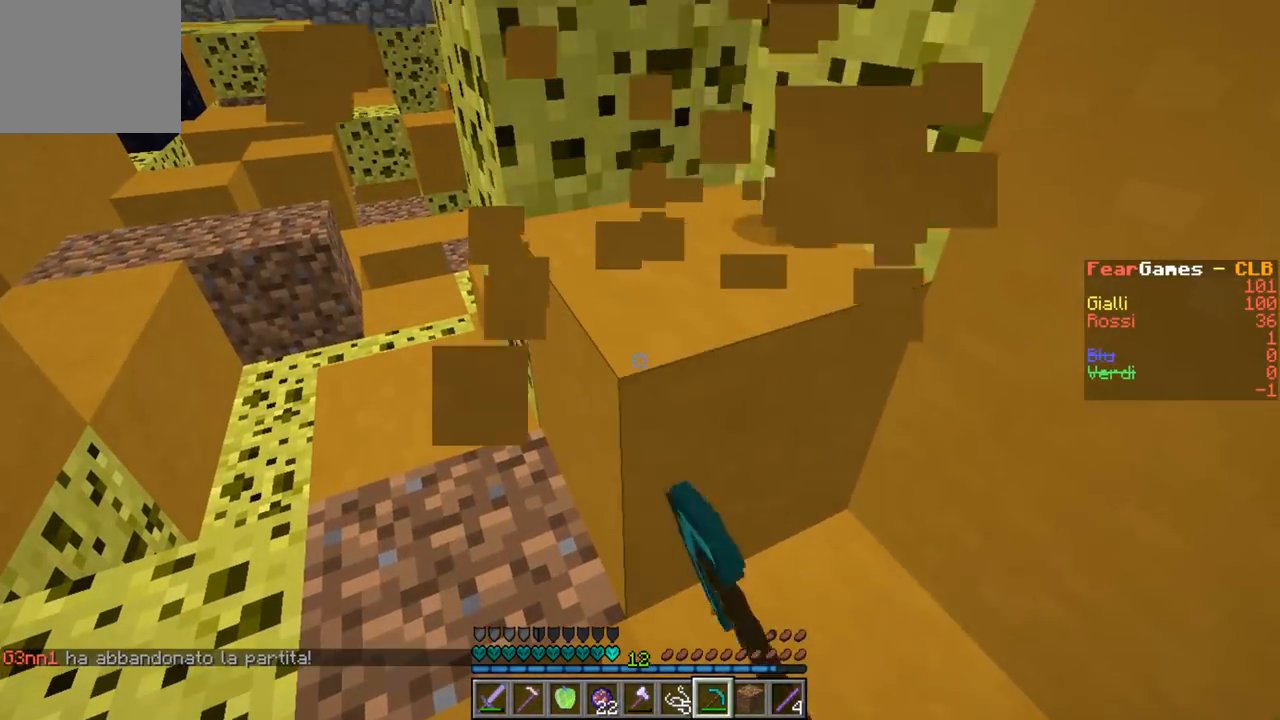
{"keys": [], "events": []}
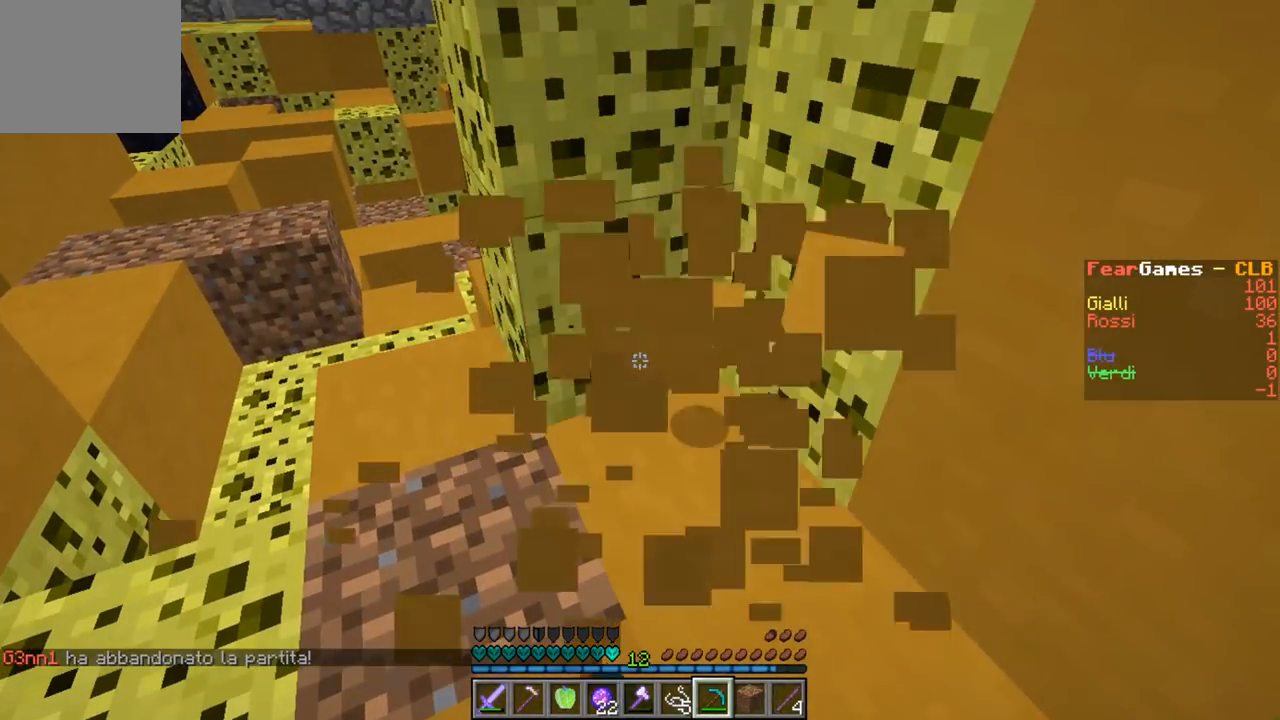
{"keys": ["a", "d", "w"], "events": [[233, "d", "down"], [267, "w", "down"], [367, "a", "down"]]}
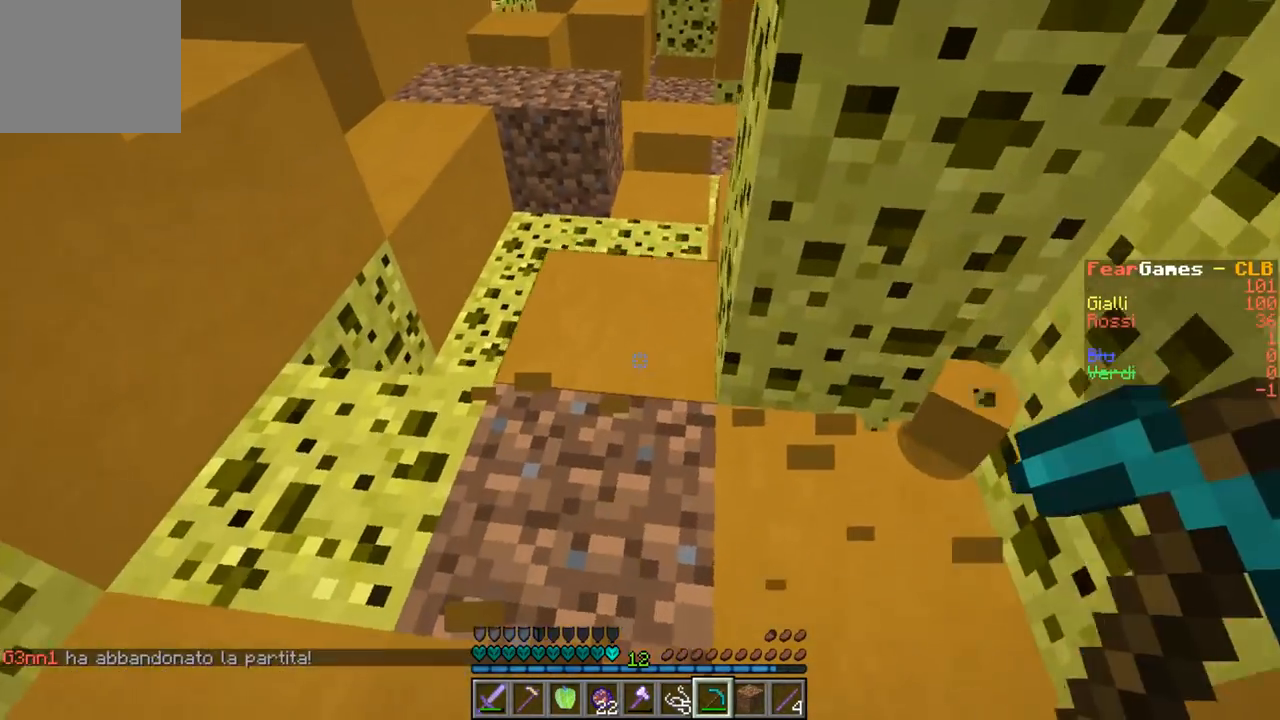
{"keys": ["a", "w"], "events": [[33, "a", "up"], [133, "a", "down"], [167, "w", "up"], [200, "d", "up"], [267, "a", "up"], [333, "w", "down"], [500, "a", "down"]]}
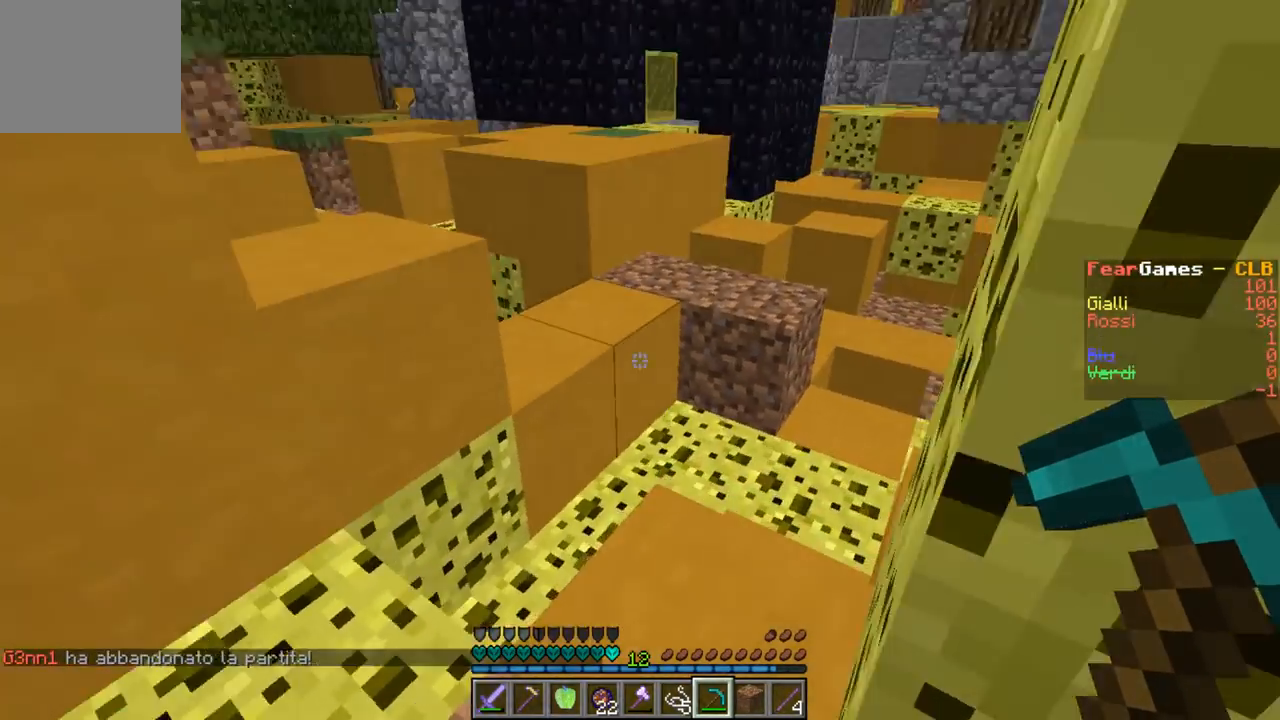
{"keys": ["w"], "events": [[200, "a", "up"]]}
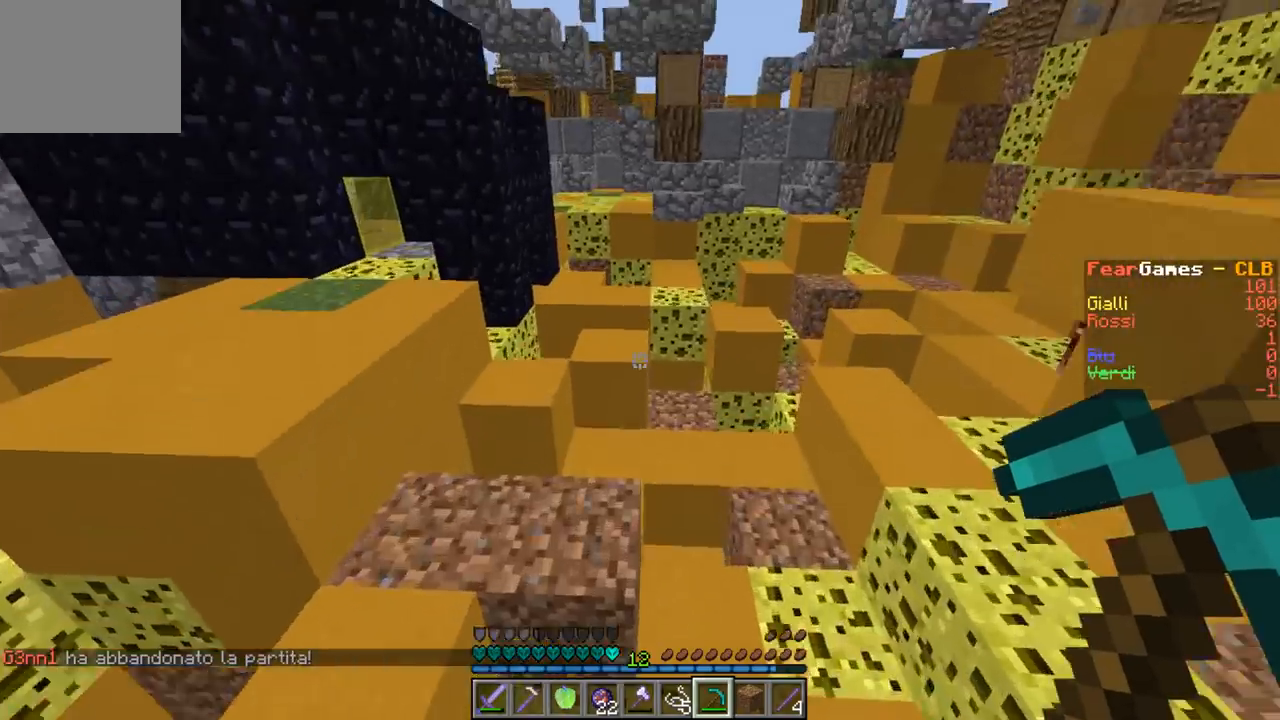
{"keys": ["d", "w"], "events": [[67, "a", "down"], [267, "a", "up"], [467, "d", "down"]]}
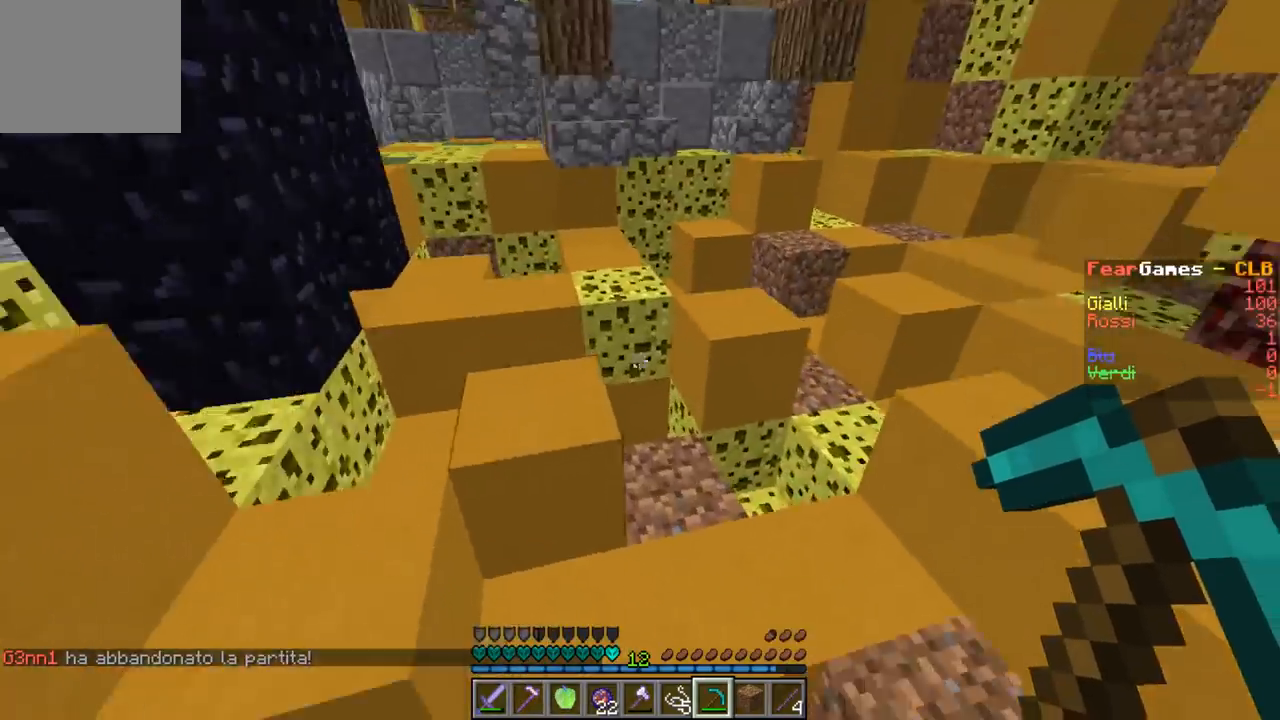
{"keys": ["a", "w"], "events": [[67, "a", "down"], [267, "d", "up"]]}
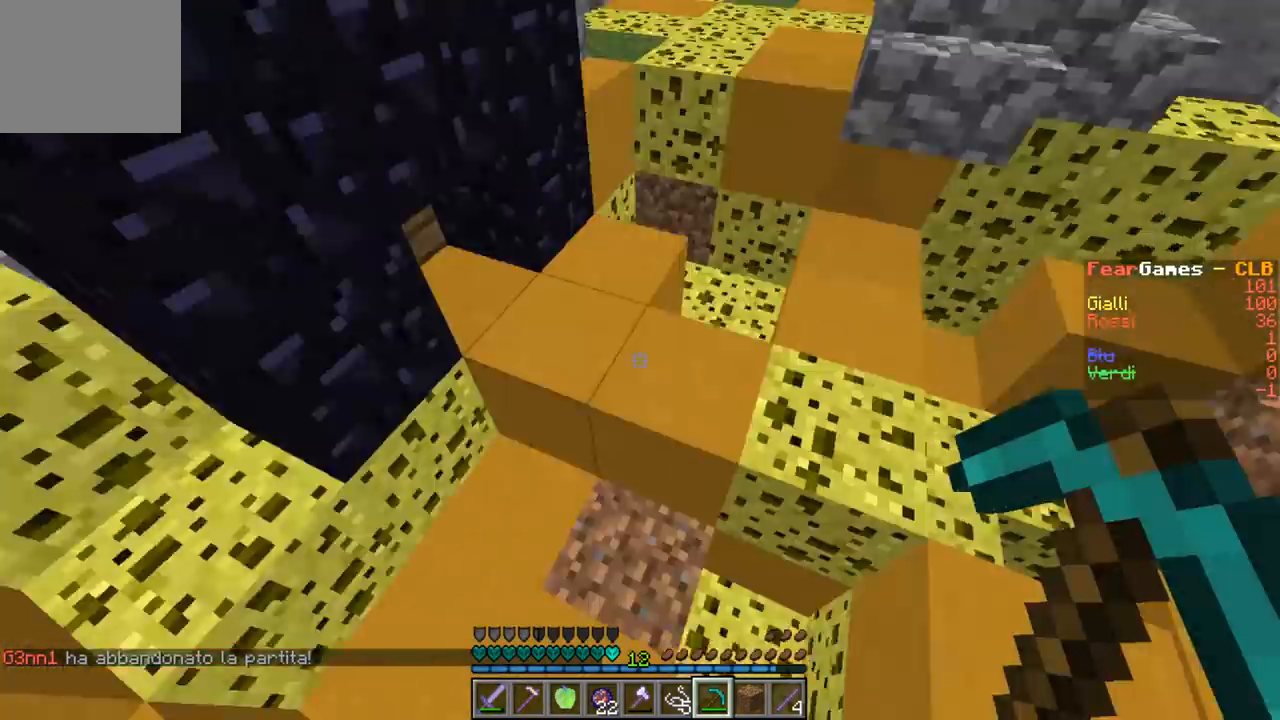
{"keys": ["a", "d", "w"], "events": [[33, "d", "down"], [200, "a", "up"], [333, "a", "down"]]}
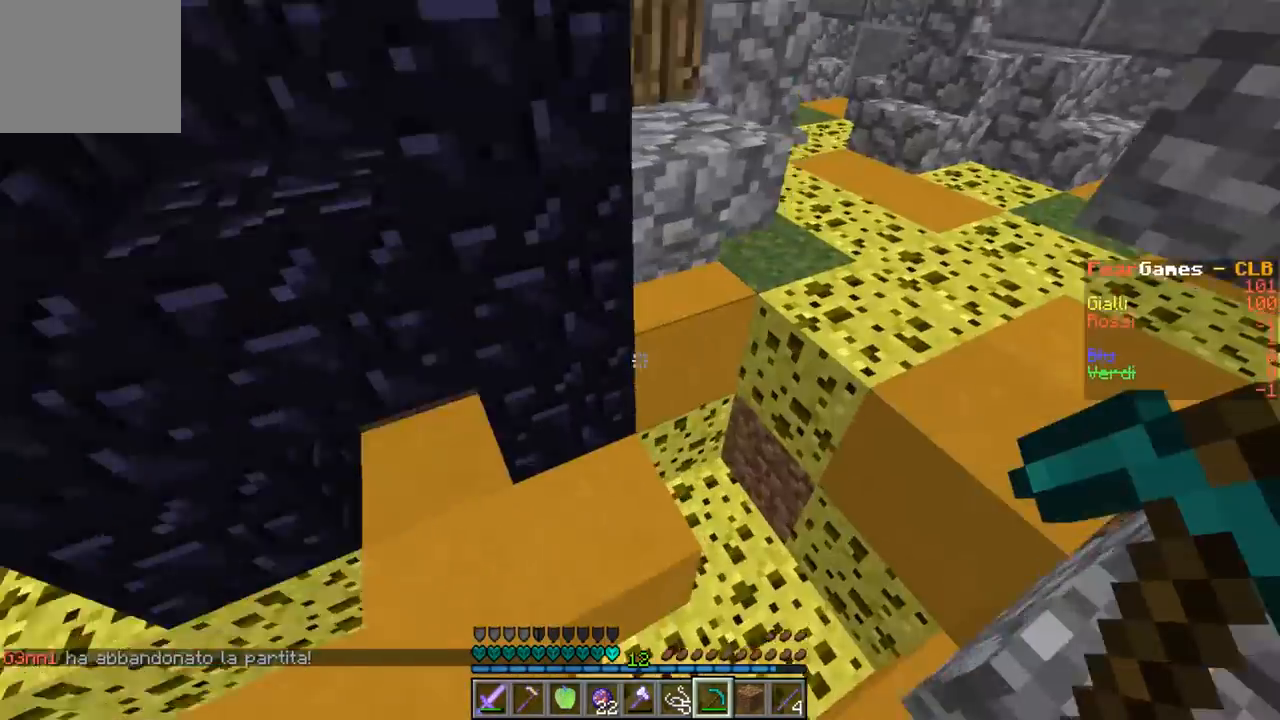
{"keys": ["d", "w"], "events": [[33, "d", "up"], [333, "d", "down"], [400, "a", "up"]]}
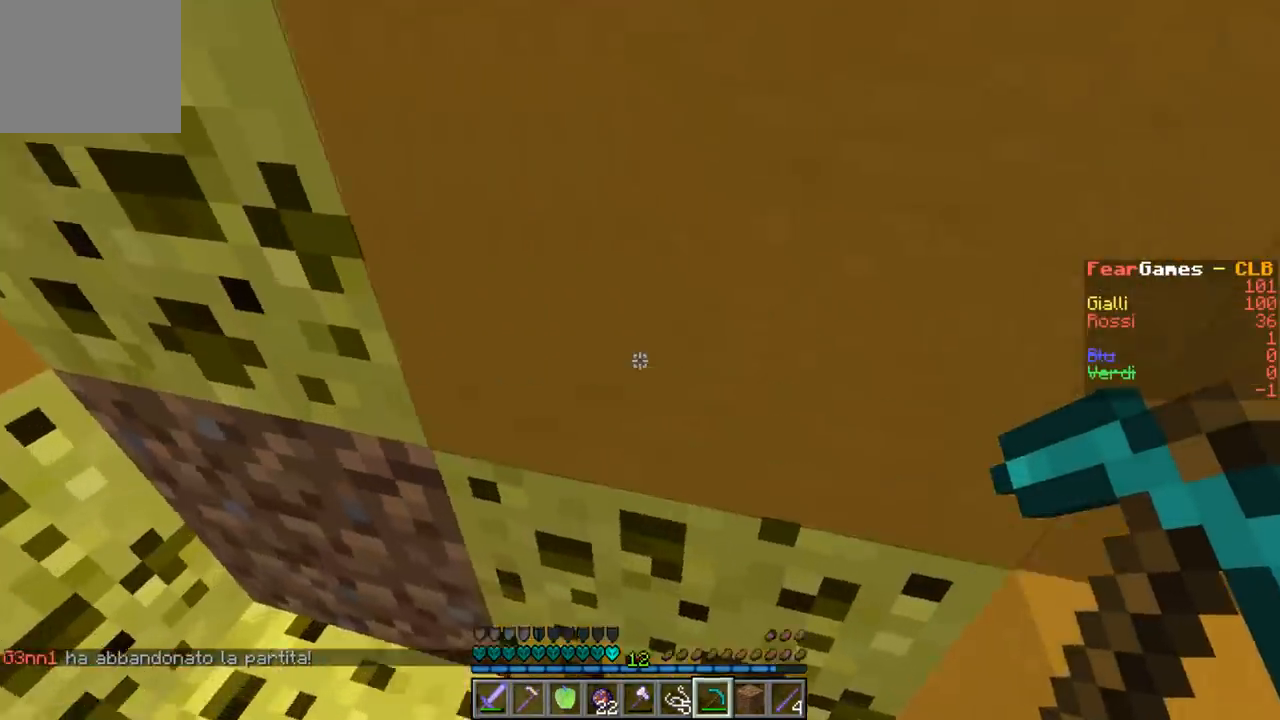
{"keys": ["a", "w"], "events": [[33, "a", "down"], [133, "d", "up"]]}
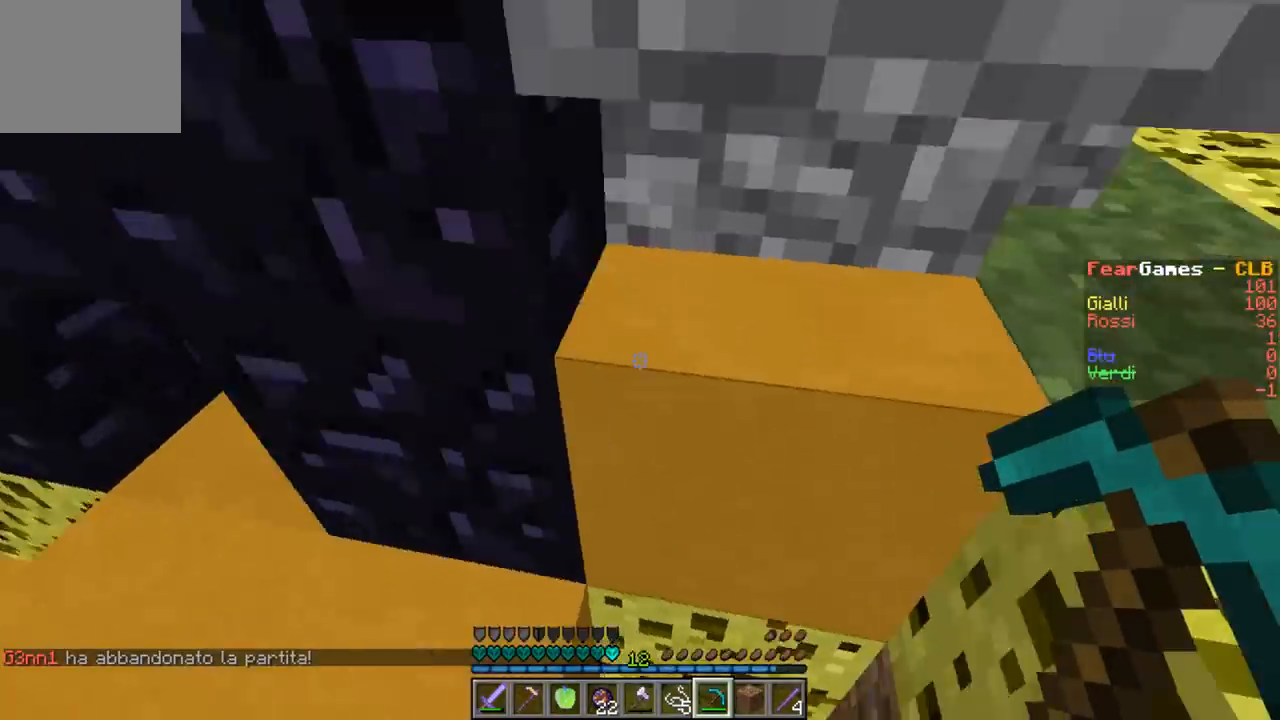
{"keys": ["s"], "events": [[167, "w", "up"], [233, "a", "up"], [433, "s", "down"]]}
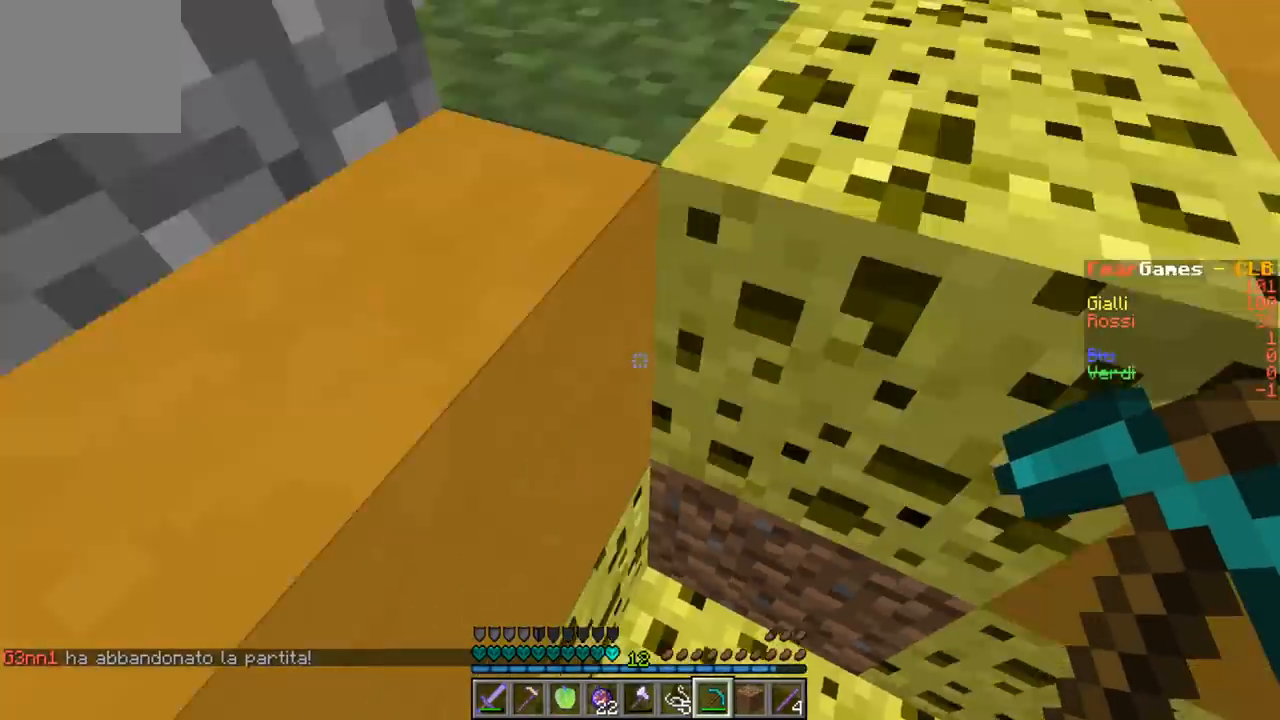
{"keys": ["w"], "events": [[467, "s", "up"], [500, "w", "down"]]}
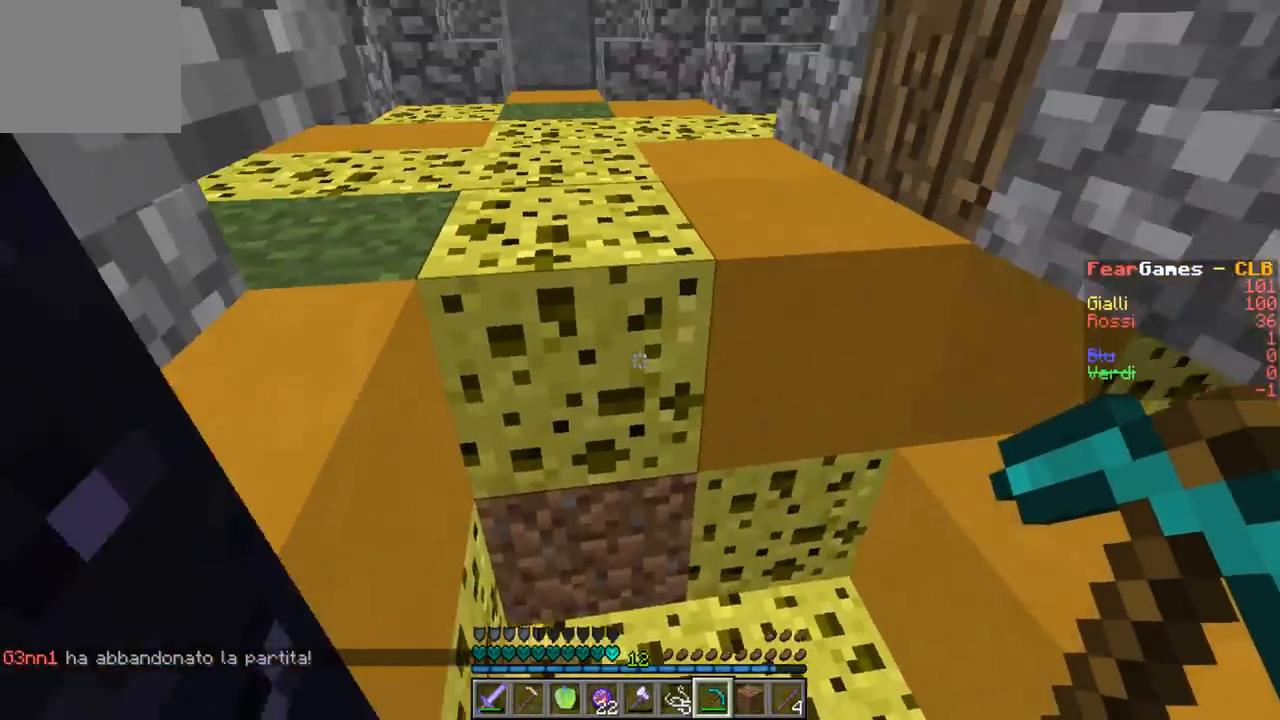
{"keys": ["w"], "events": [[133, "w", "up"], [200, "w", "down"]]}
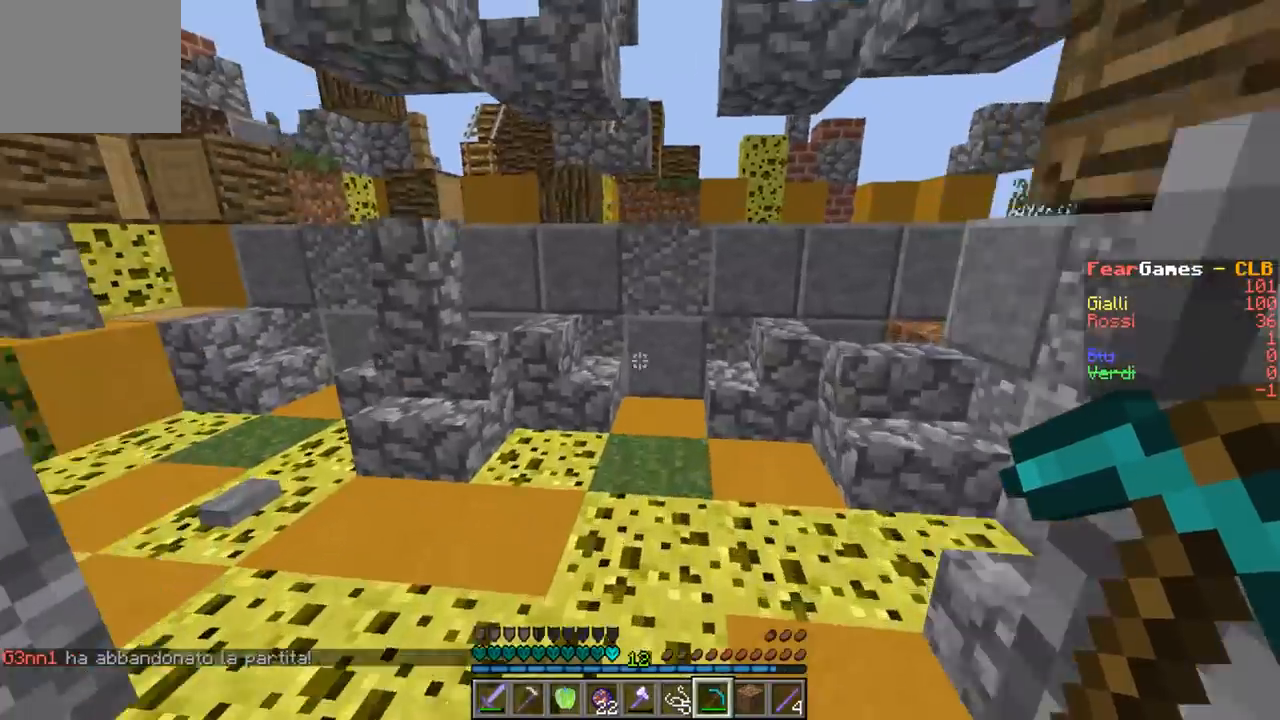
{"keys": ["a", "w"], "events": [[267, "a", "down"], [433, "a", "up"], [500, "a", "down"]]}
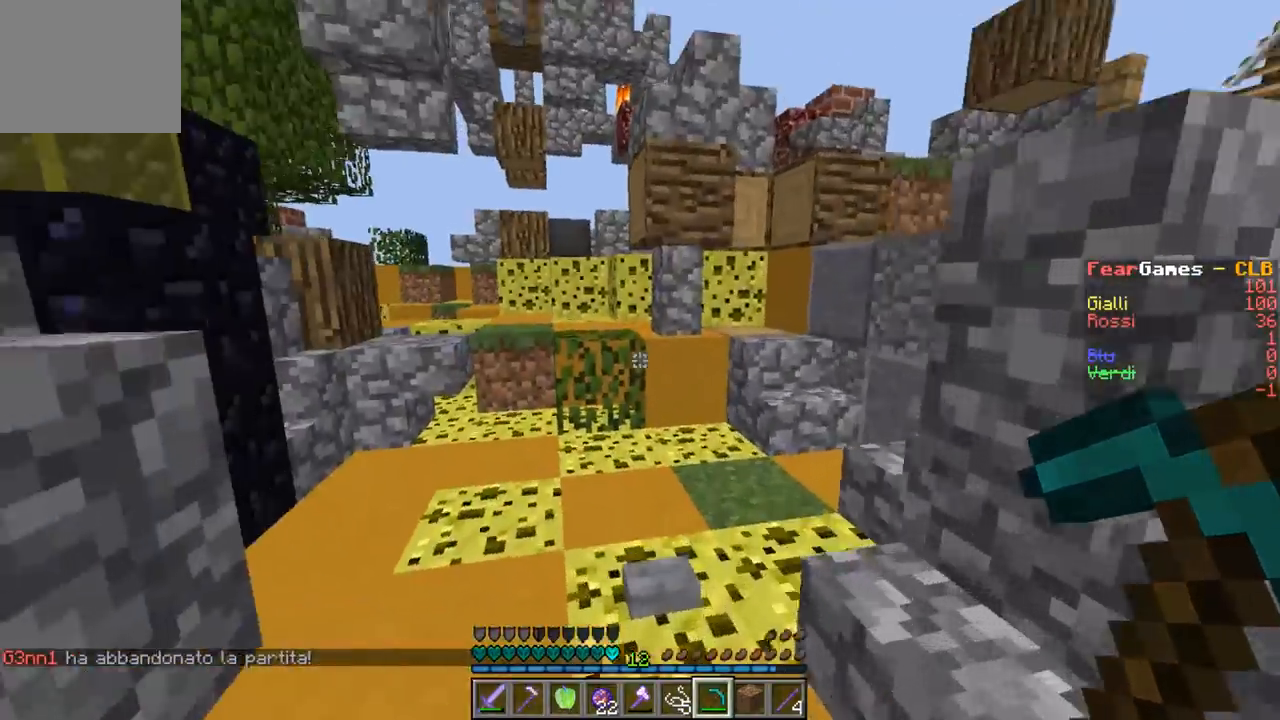
{"keys": ["w"], "events": [[167, "a", "up"]]}
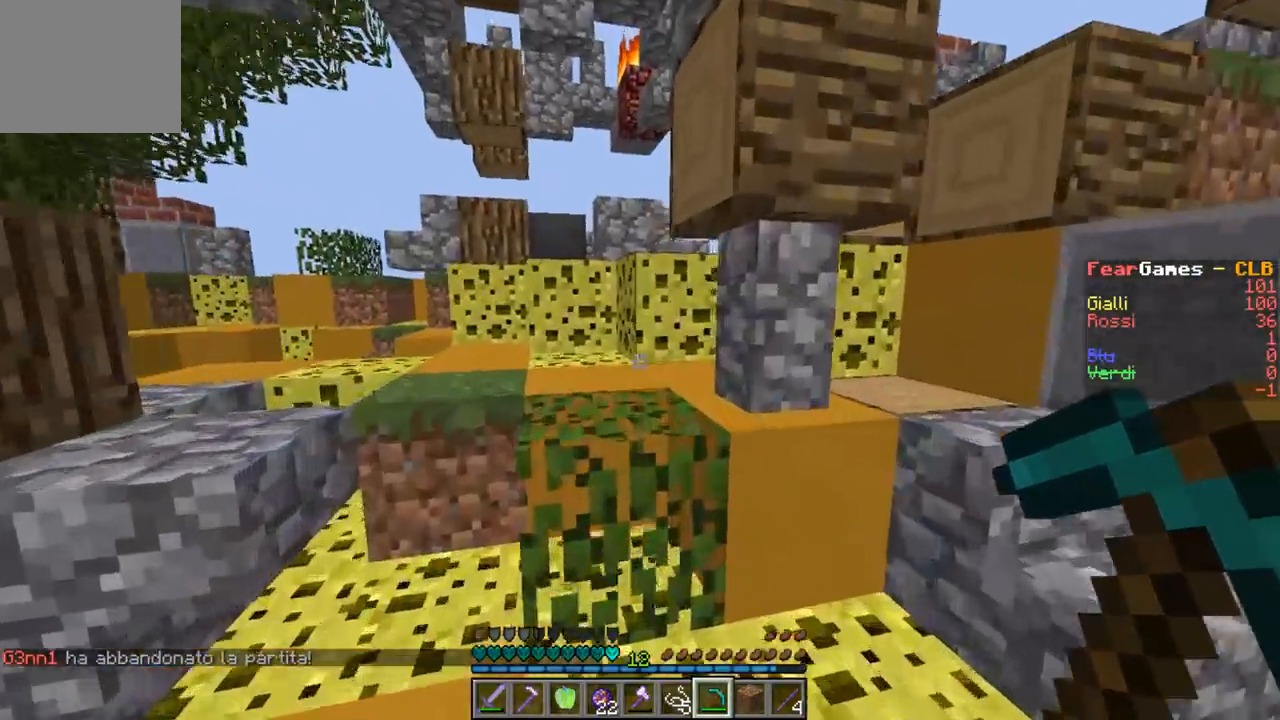
{"keys": ["a", "w"], "events": [[33, "a", "down"], [267, "a", "up"], [433, "a", "down"]]}
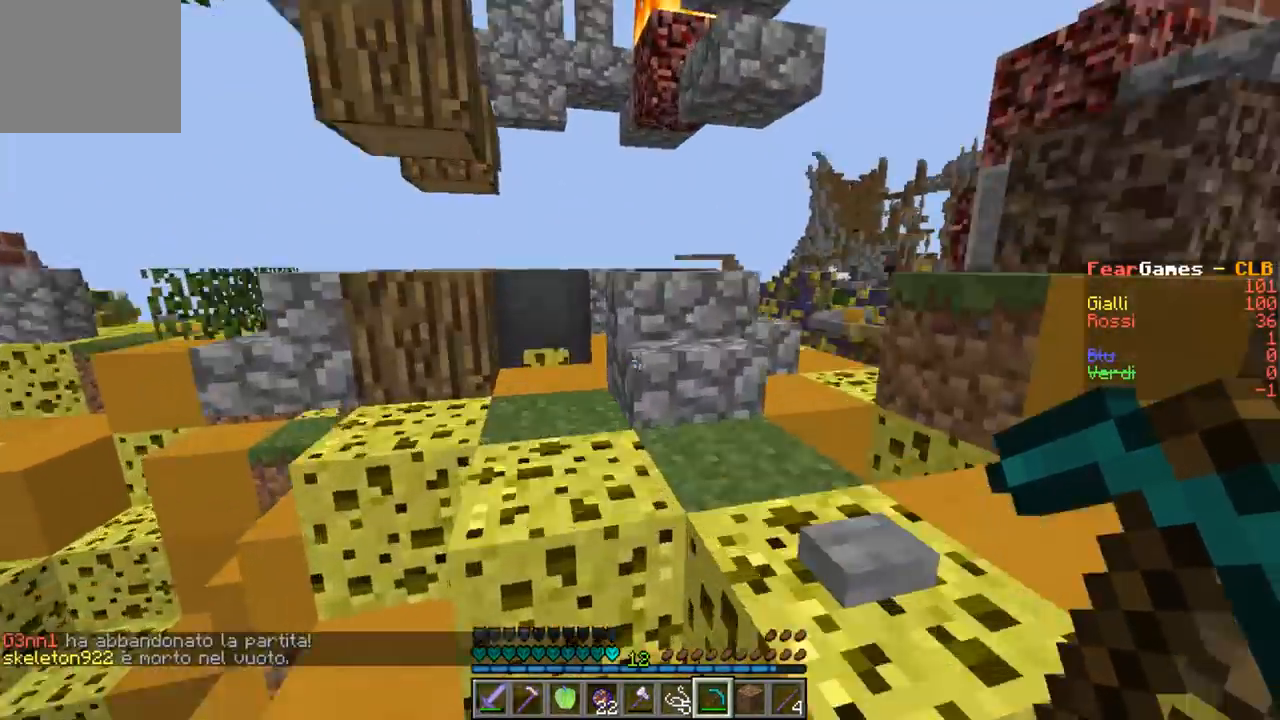
{"keys": ["w"], "events": [[233, "a", "up"], [267, "d", "down"], [500, "d", "up"]]}
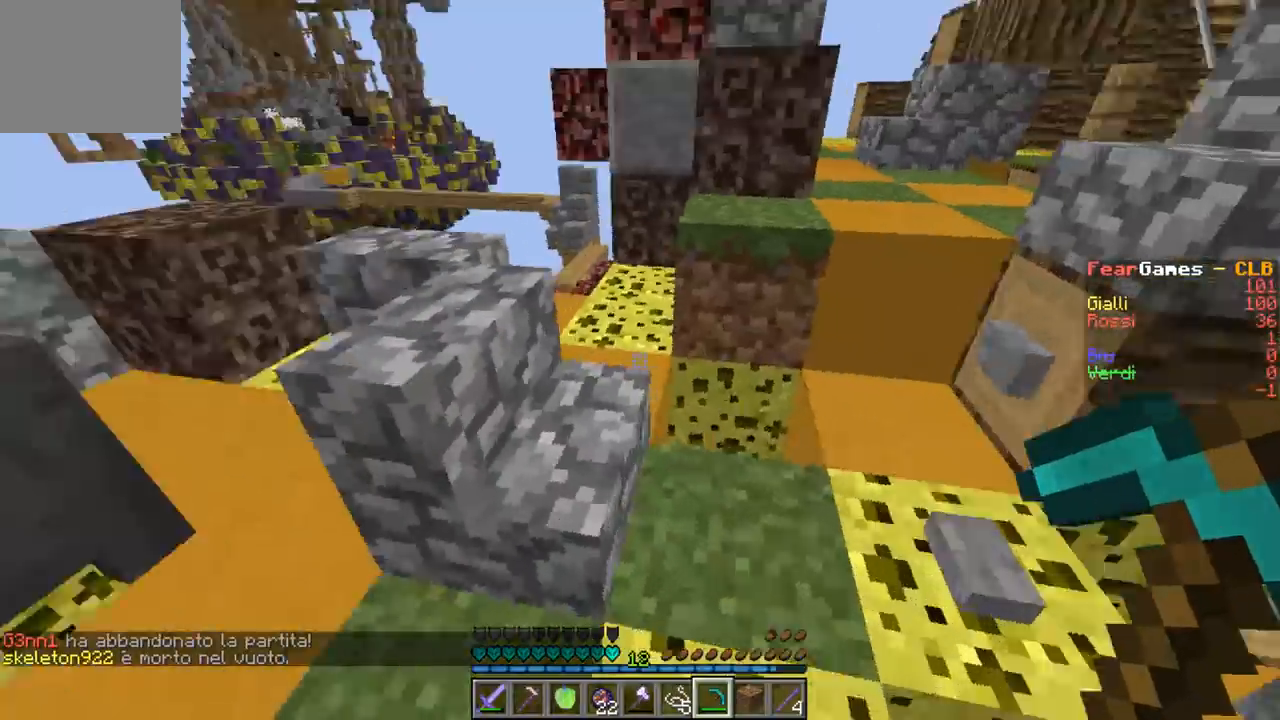
{"keys": ["d", "w"], "events": [[233, "d", "down"]]}
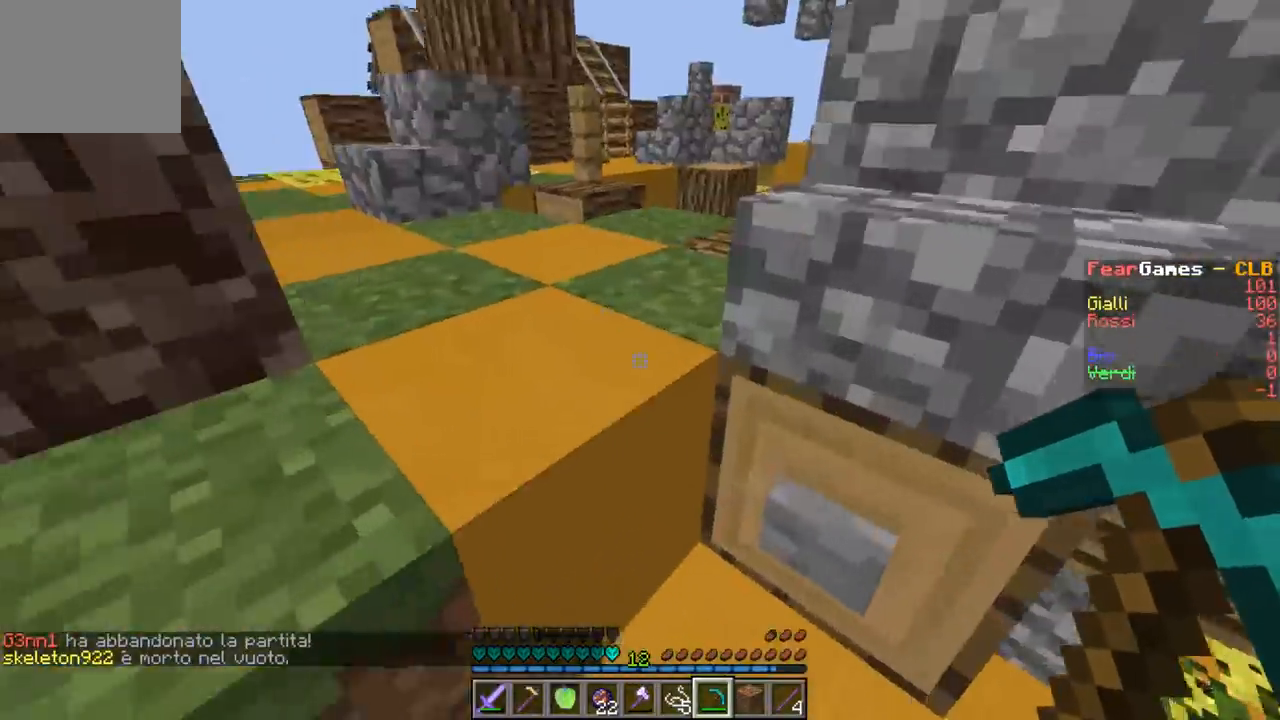
{"keys": ["d", "w"], "events": [[100, "d", "up"], [167, "a", "down"], [433, "a", "up"], [500, "d", "down"]]}
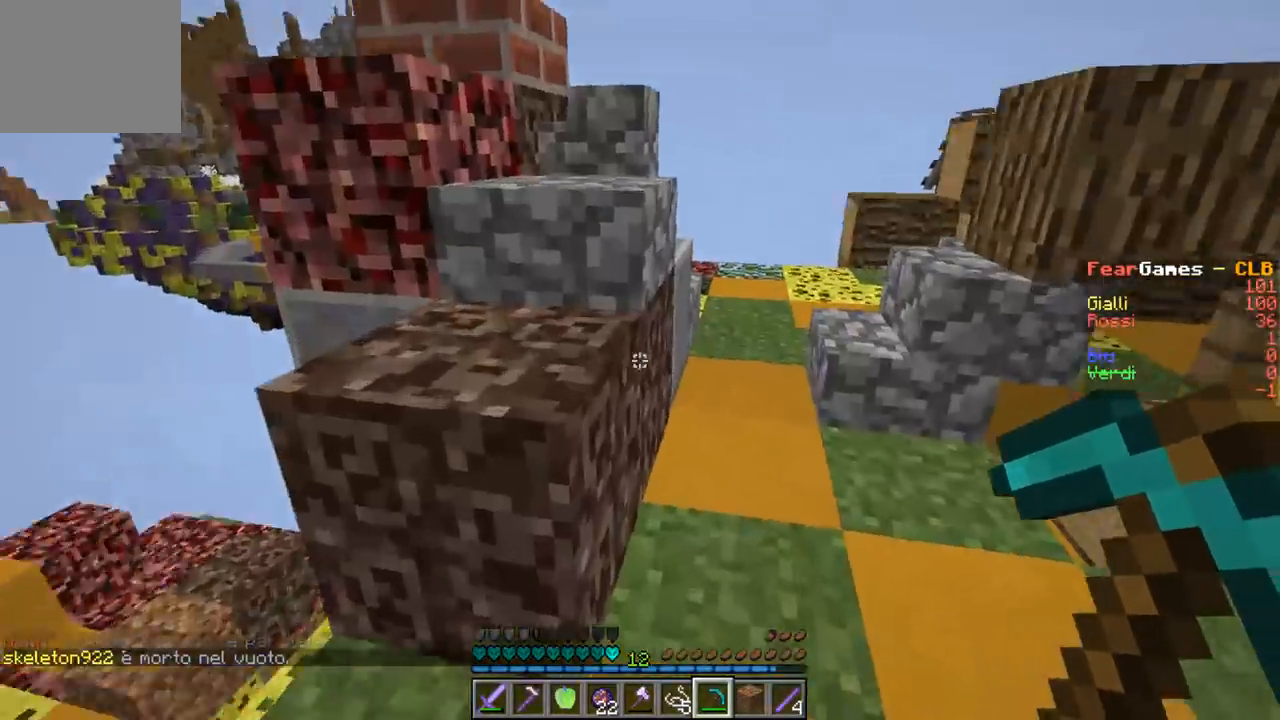
{"keys": ["w"], "events": [[67, "w", "up"], [167, "w", "down"], [233, "d", "up"]]}
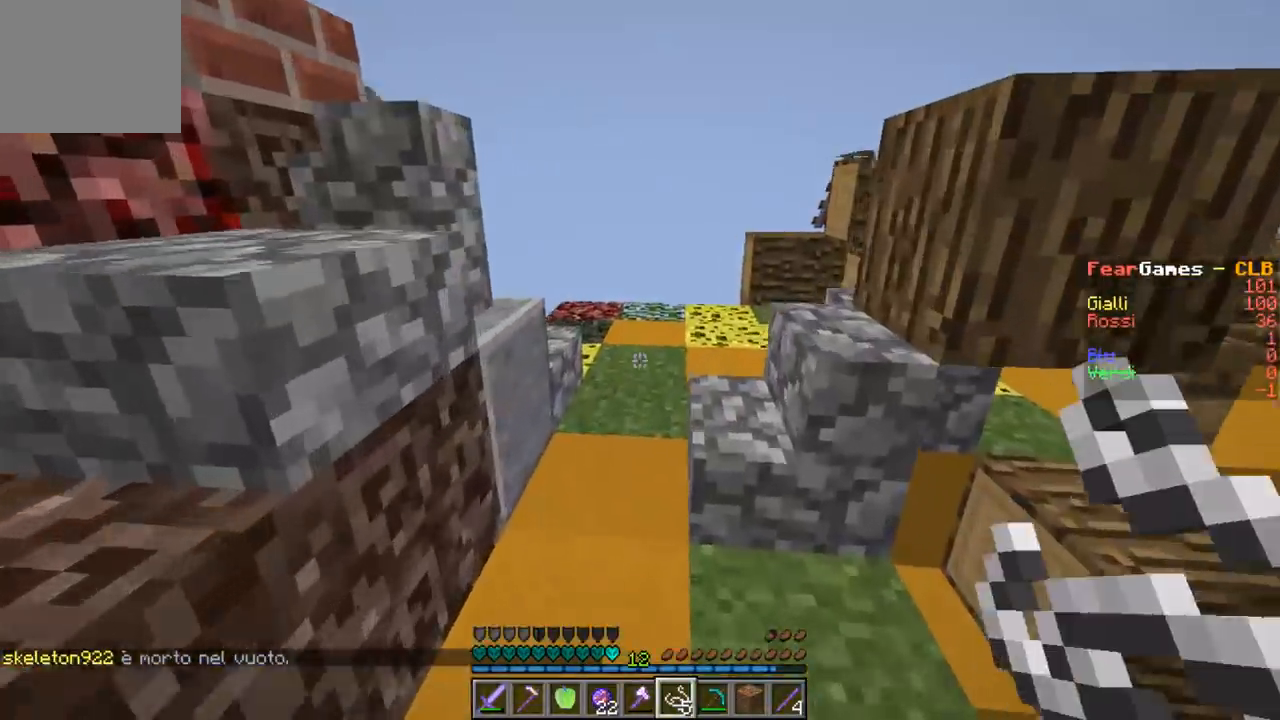
{"keys": ["w"], "events": []}
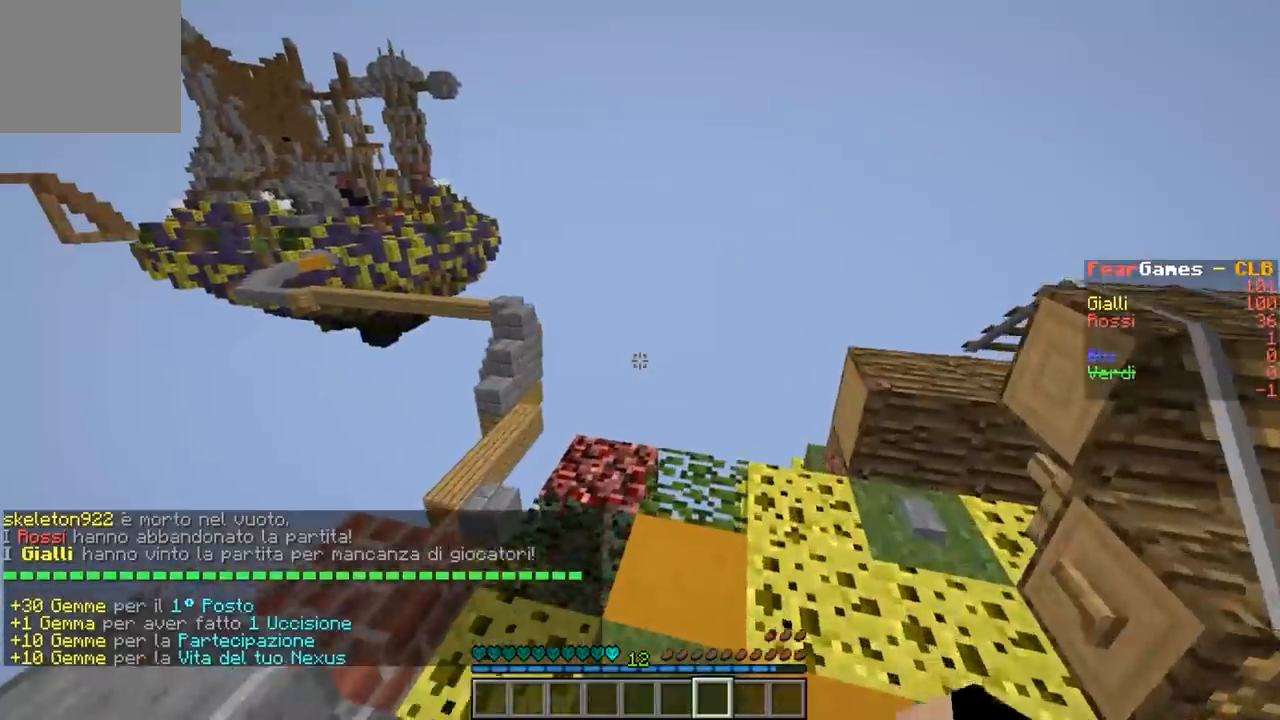
{"keys": ["w"], "events": [[67, "d", "down"], [233, "d", "up"]]}